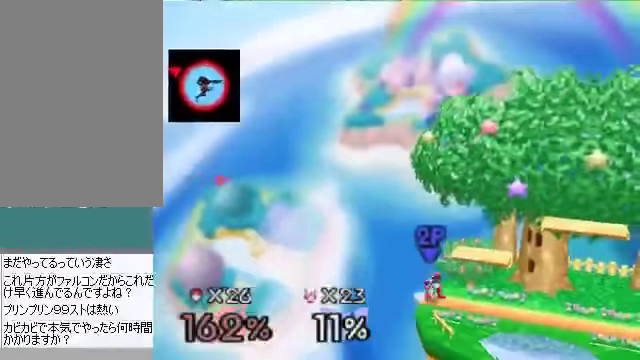
Gameplay with a controller (Nintendo layout); each line is a JSON object with the inputs held at the frame after it. "events" lists button and stick changes between this image and that frame as [ms after this image, input, new state], when the widget could be followed in between. Not read: L3 R3 Z.
{"buttons": [], "left_stick": "right", "events": []}
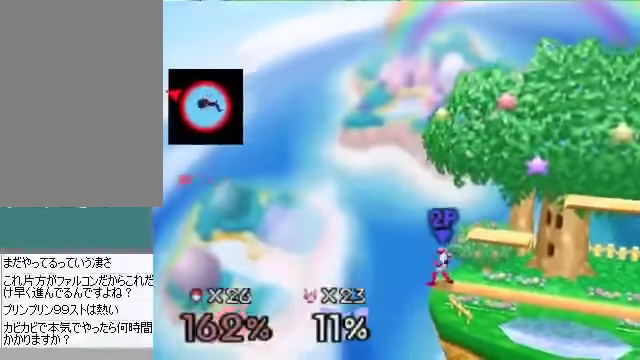
{"buttons": [], "left_stick": "right", "events": []}
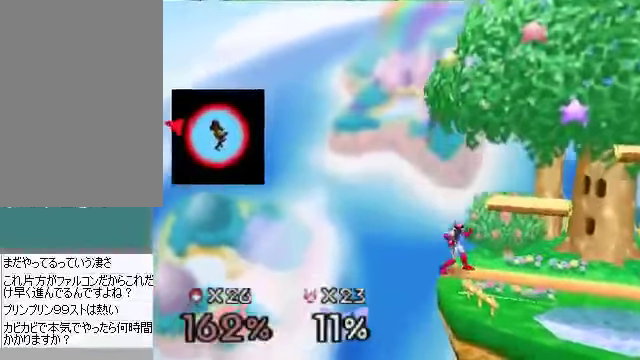
{"buttons": [], "left_stick": "right", "events": []}
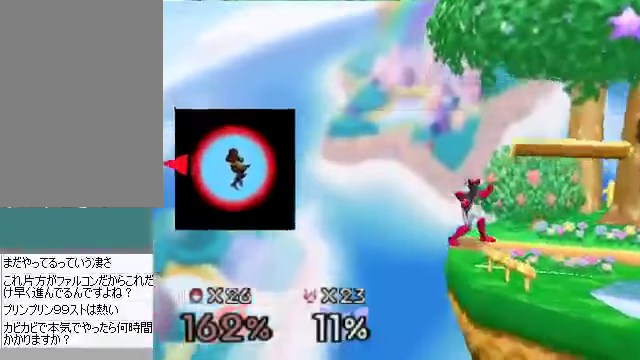
{"buttons": [], "left_stick": "right", "events": []}
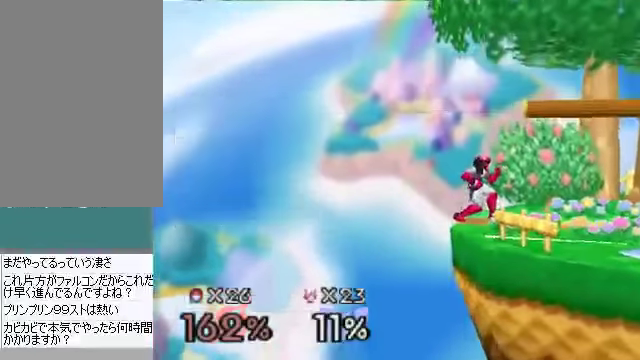
{"buttons": [], "left_stick": "down-right", "events": [[335, "left_stick", "down-right"]]}
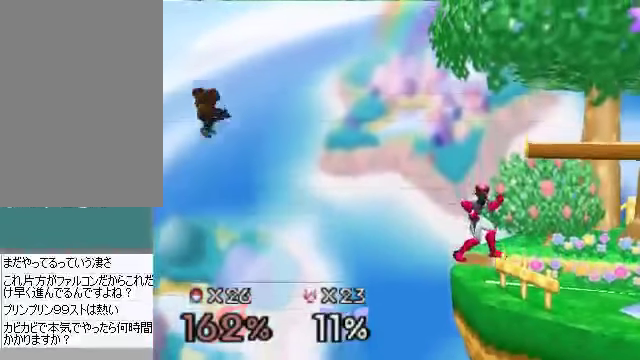
{"buttons": [], "left_stick": "right", "events": [[201, "B", "down"], [235, "B", "up"], [369, "left_stick", "right"]]}
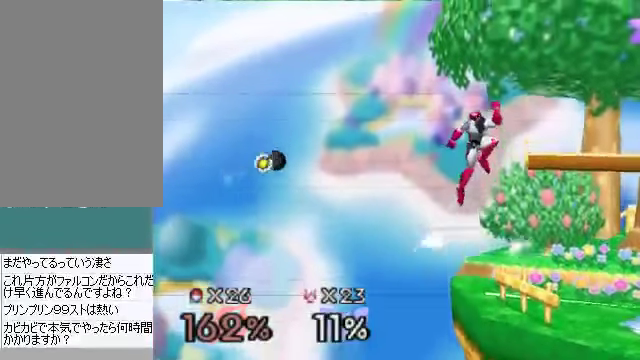
{"buttons": [], "left_stick": "up-right", "events": [[34, "left_stick", "up-right"]]}
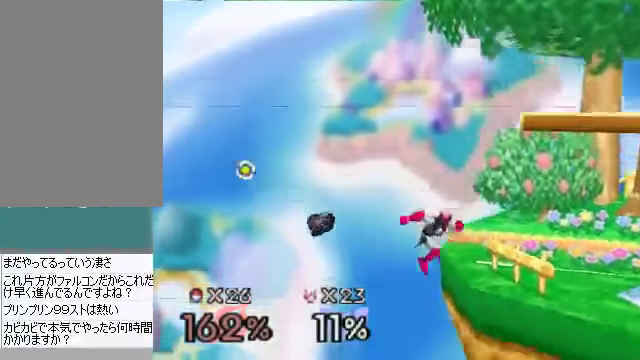
{"buttons": [], "left_stick": "right", "events": [[267, "B", "down"], [368, "B", "up"], [468, "left_stick", "right"]]}
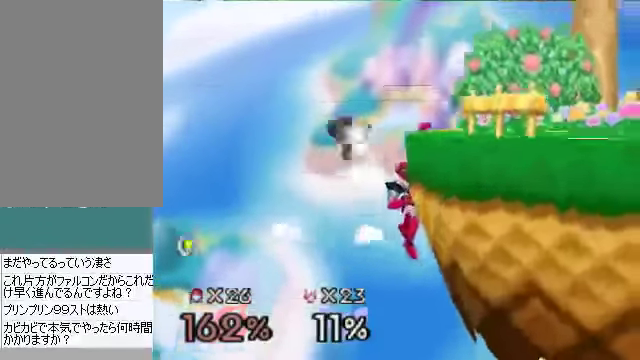
{"buttons": [], "left_stick": "right", "events": []}
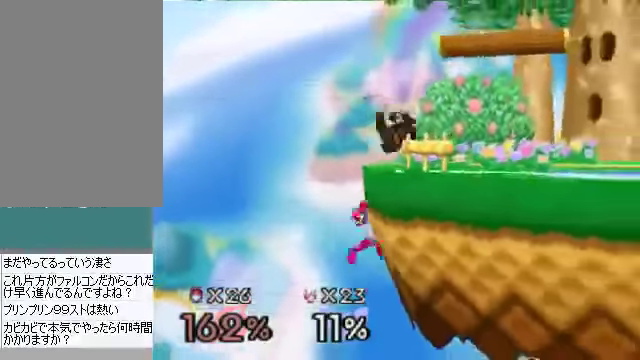
{"buttons": ["C_UP"], "left_stick": "up", "events": [[201, "left_stick", "center"], [368, "B", "down"], [368, "left_stick", "up"], [435, "B", "up"], [435, "C_DOWN", "down"], [435, "C_LEFT", "down"], [469, "C_DOWN", "up"], [502, "C_LEFT", "up"], [502, "C_UP", "down"]]}
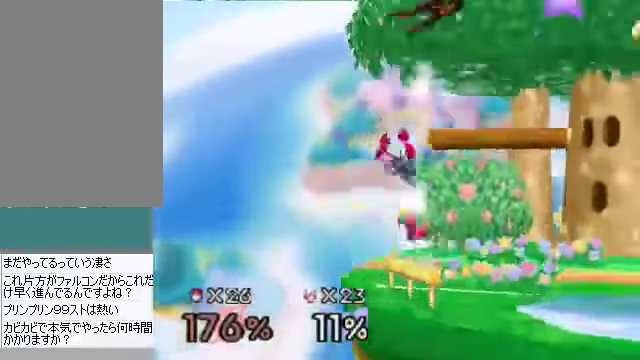
{"buttons": [], "left_stick": "center", "events": [[34, "left_stick", "center"], [67, "C_UP", "up"]]}
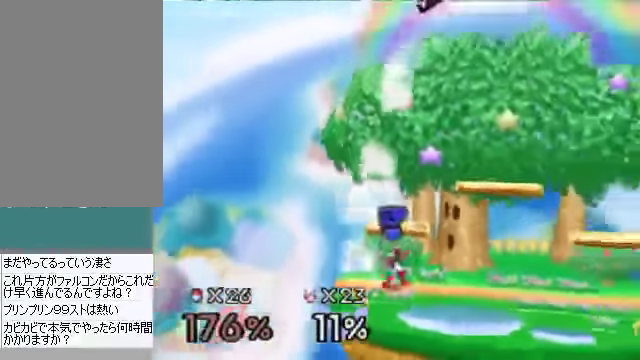
{"buttons": [], "left_stick": "right", "events": [[335, "left_stick", "right"]]}
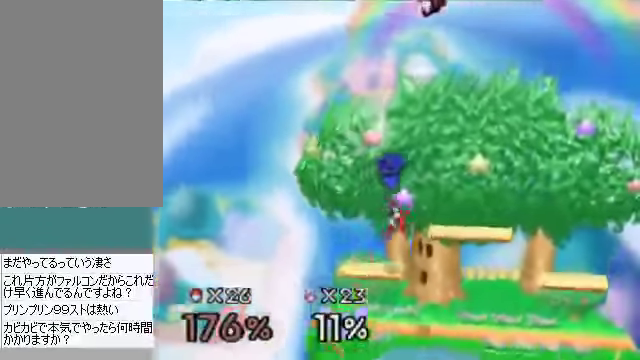
{"buttons": [], "left_stick": "up-right", "events": [[369, "C_RIGHT", "down"], [369, "left_stick", "up-right"], [402, "C_RIGHT", "up"]]}
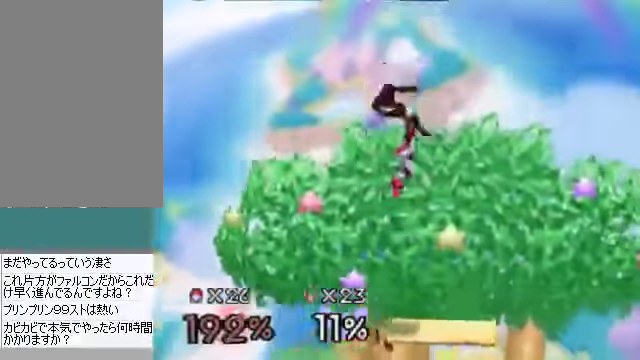
{"buttons": [], "left_stick": "right", "events": [[67, "left_stick", "down-right"], [368, "left_stick", "right"]]}
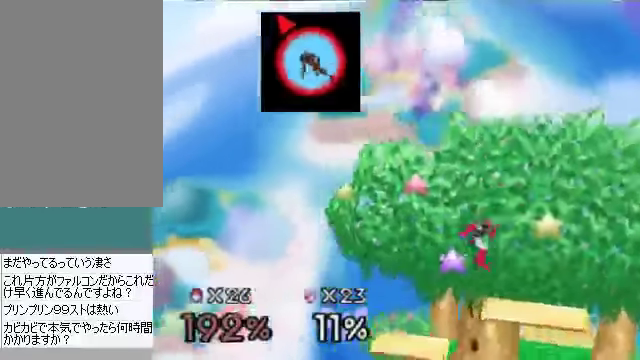
{"buttons": [], "left_stick": "right", "events": []}
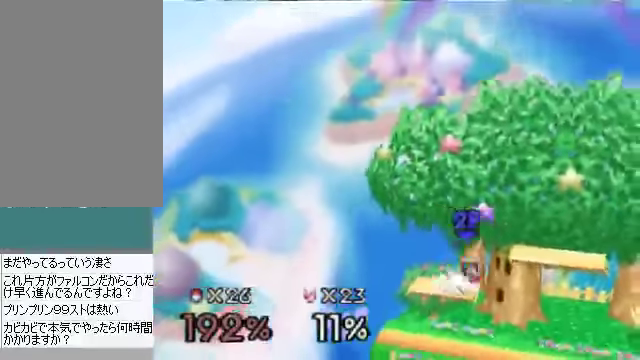
{"buttons": [], "left_stick": "right", "events": []}
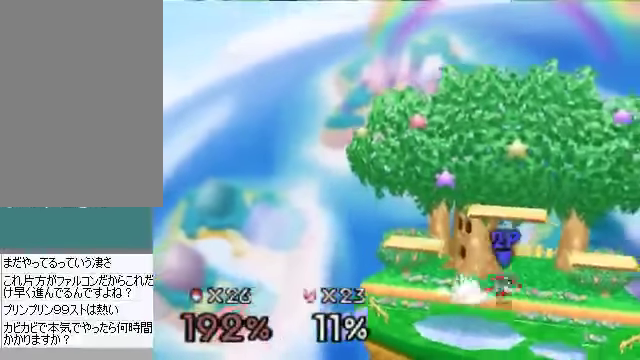
{"buttons": [], "left_stick": "center", "events": [[301, "left_stick", "center"]]}
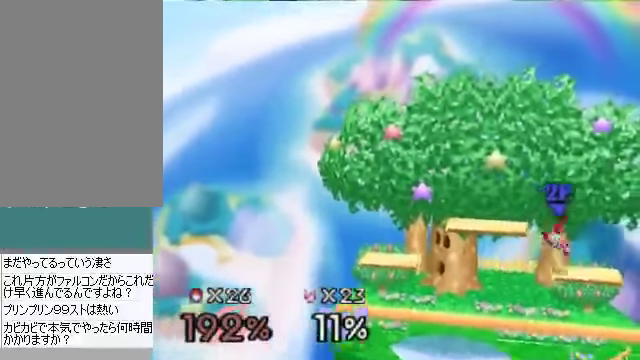
{"buttons": [], "left_stick": "center", "events": []}
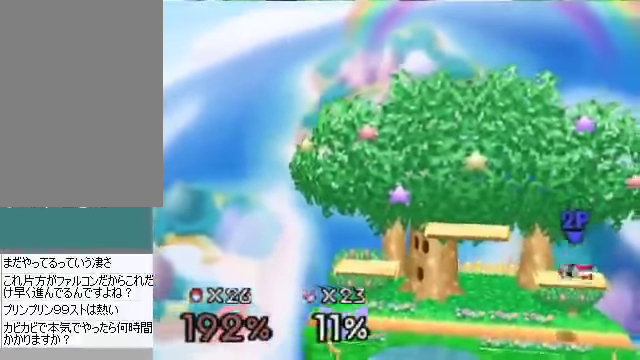
{"buttons": [], "left_stick": "center", "events": []}
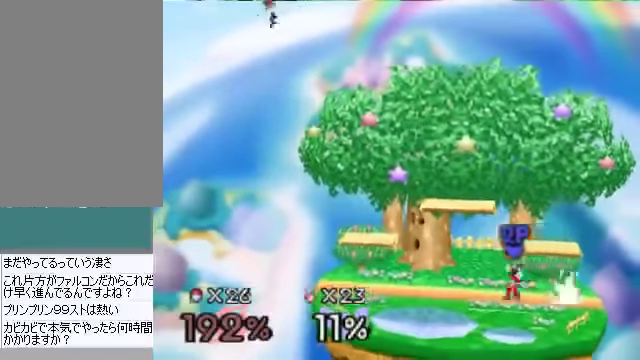
{"buttons": [], "left_stick": "center", "events": []}
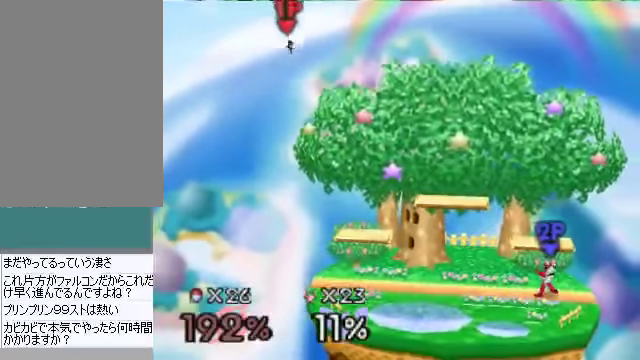
{"buttons": [], "left_stick": "center", "events": []}
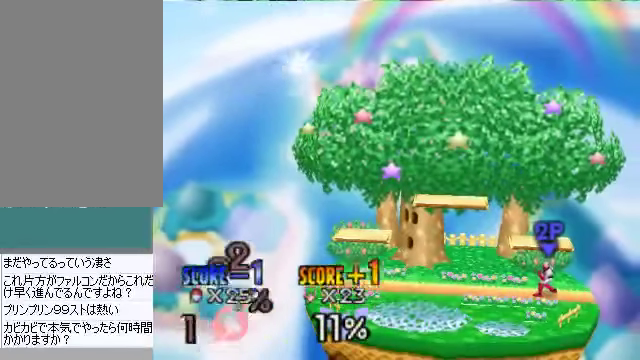
{"buttons": [], "left_stick": "center", "events": []}
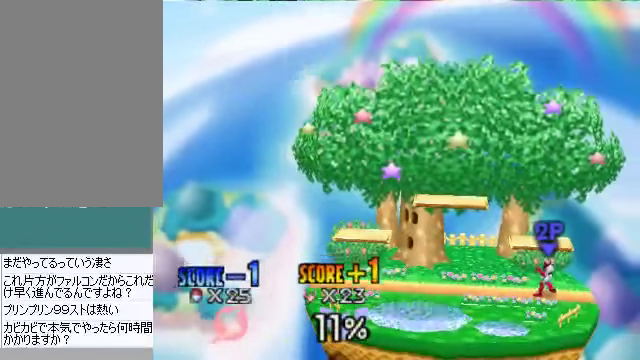
{"buttons": [], "left_stick": "center", "events": []}
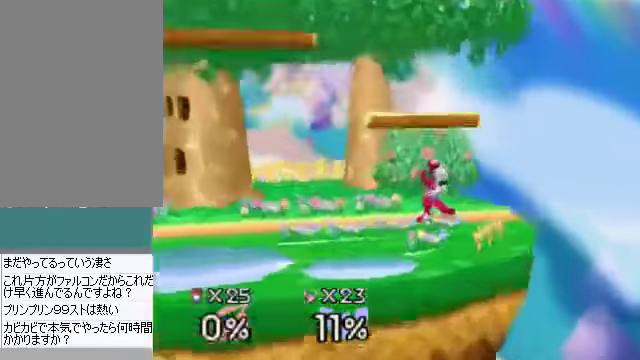
{"buttons": [], "left_stick": "center", "events": []}
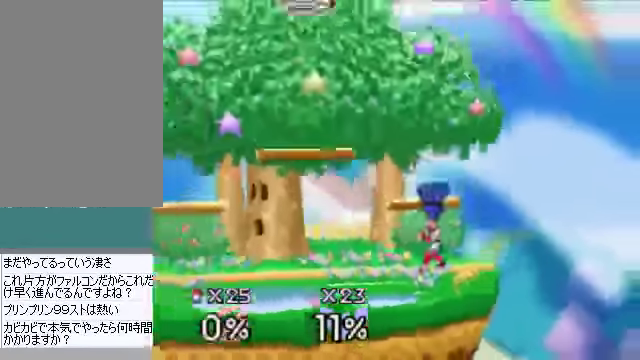
{"buttons": [], "left_stick": "right", "events": [[335, "left_stick", "right"]]}
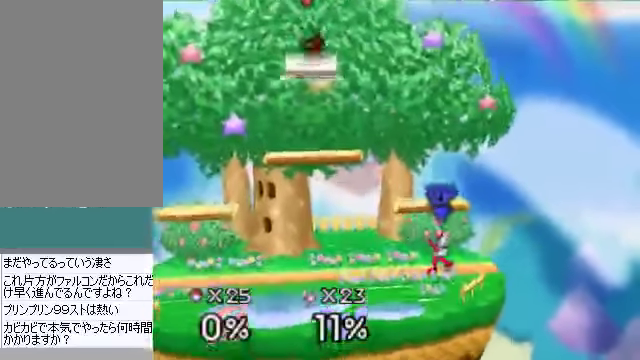
{"buttons": [], "left_stick": "center", "events": [[335, "left_stick", "down-left"], [502, "left_stick", "center"]]}
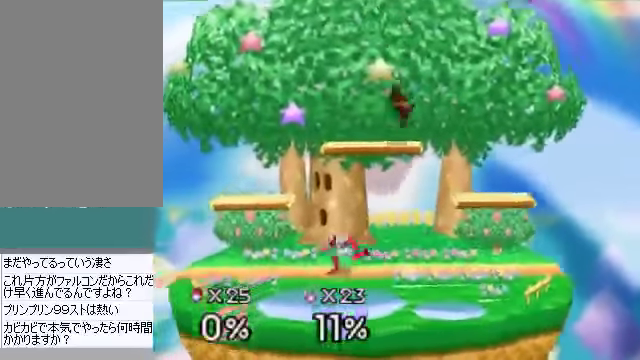
{"buttons": [], "left_stick": "down-left", "events": [[168, "left_stick", "left"], [503, "left_stick", "down-left"]]}
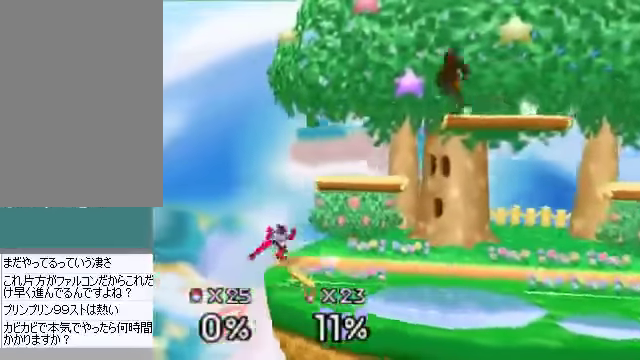
{"buttons": [], "left_stick": "center", "events": [[167, "A", "down"], [200, "A", "up"], [267, "left_stick", "center"]]}
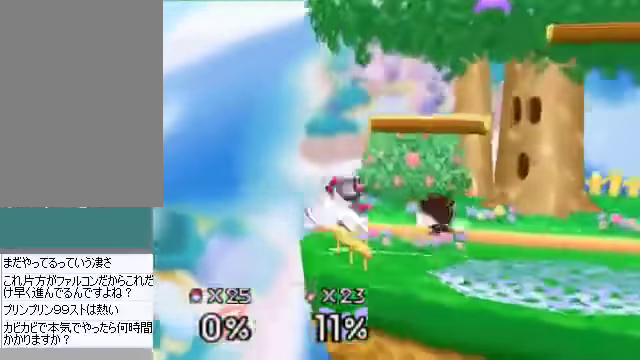
{"buttons": [], "left_stick": "right", "events": [[67, "left_stick", "left"], [134, "C_DOWN", "down"], [268, "C_DOWN", "up"], [268, "left_stick", "right"], [335, "C_DOWN", "down"], [468, "C_DOWN", "up"]]}
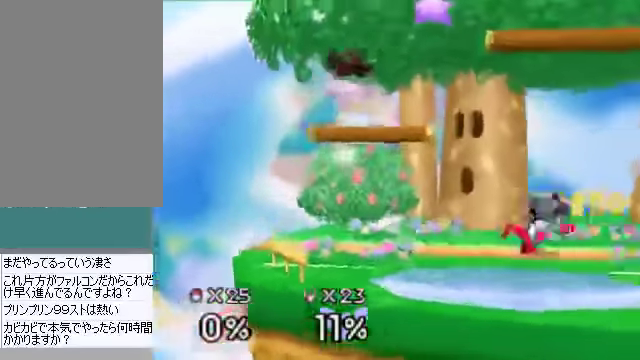
{"buttons": [], "left_stick": "down-right", "events": [[100, "left_stick", "down-right"]]}
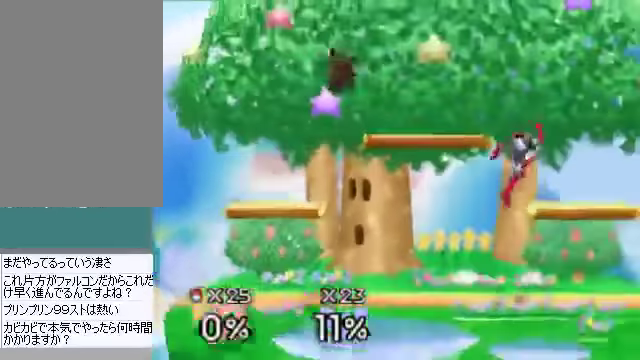
{"buttons": [], "left_stick": "right", "events": [[34, "left_stick", "down"], [134, "A", "down"], [134, "left_stick", "down-left"], [201, "A", "up"], [268, "left_stick", "center"], [402, "left_stick", "right"]]}